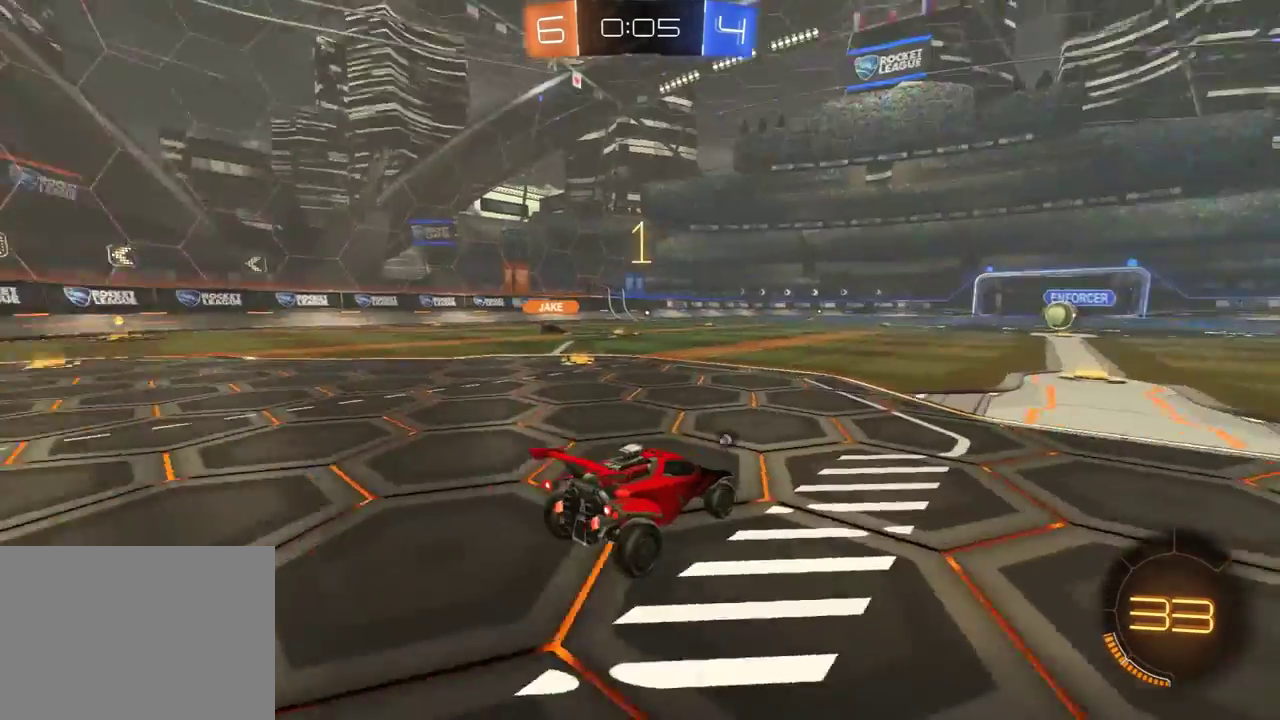
Gameplay with a controller (Xbox layout); each line is a JSON object with the inputs held at the frame after it. "events" lists button and stick changes between this image and that frame as [ms after this image, input, new state], when the widget could be followed in between. Not read: SELECT.
{"buttons": ["R1", "R2"], "left_stick": "center", "right_stick": "center", "events": []}
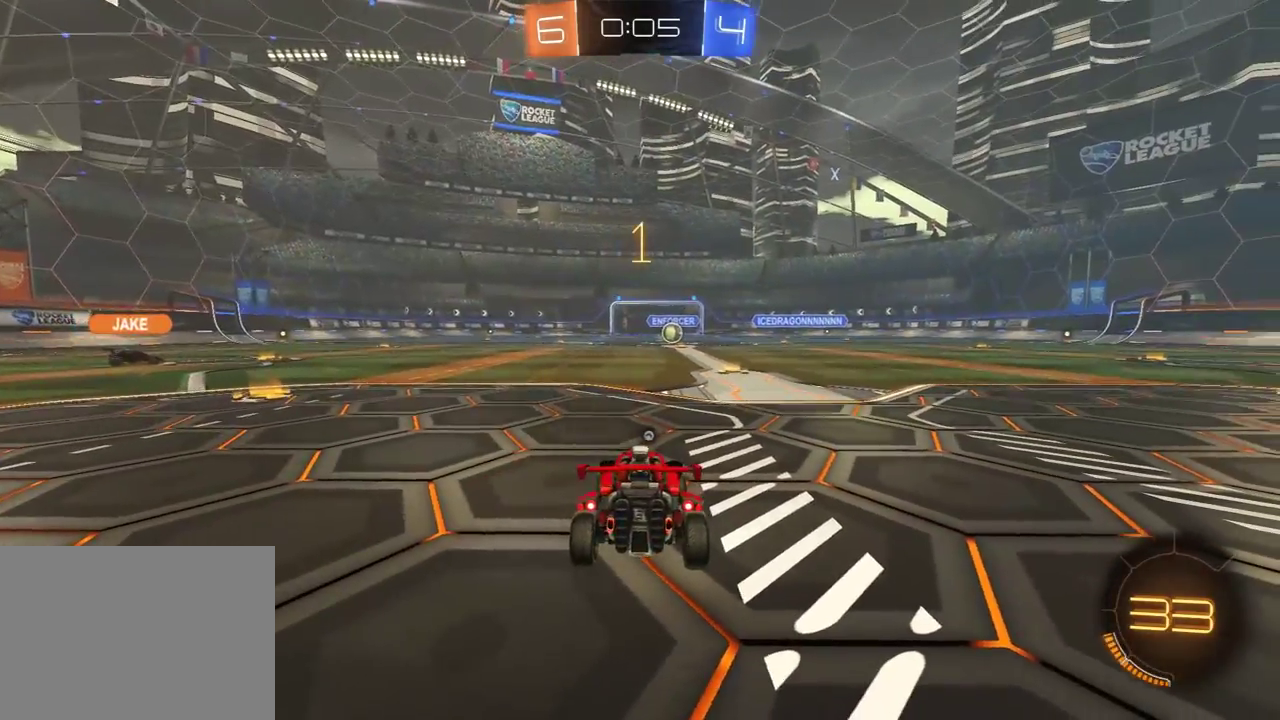
{"buttons": ["R1", "R2"], "left_stick": "up-left", "right_stick": "center"}
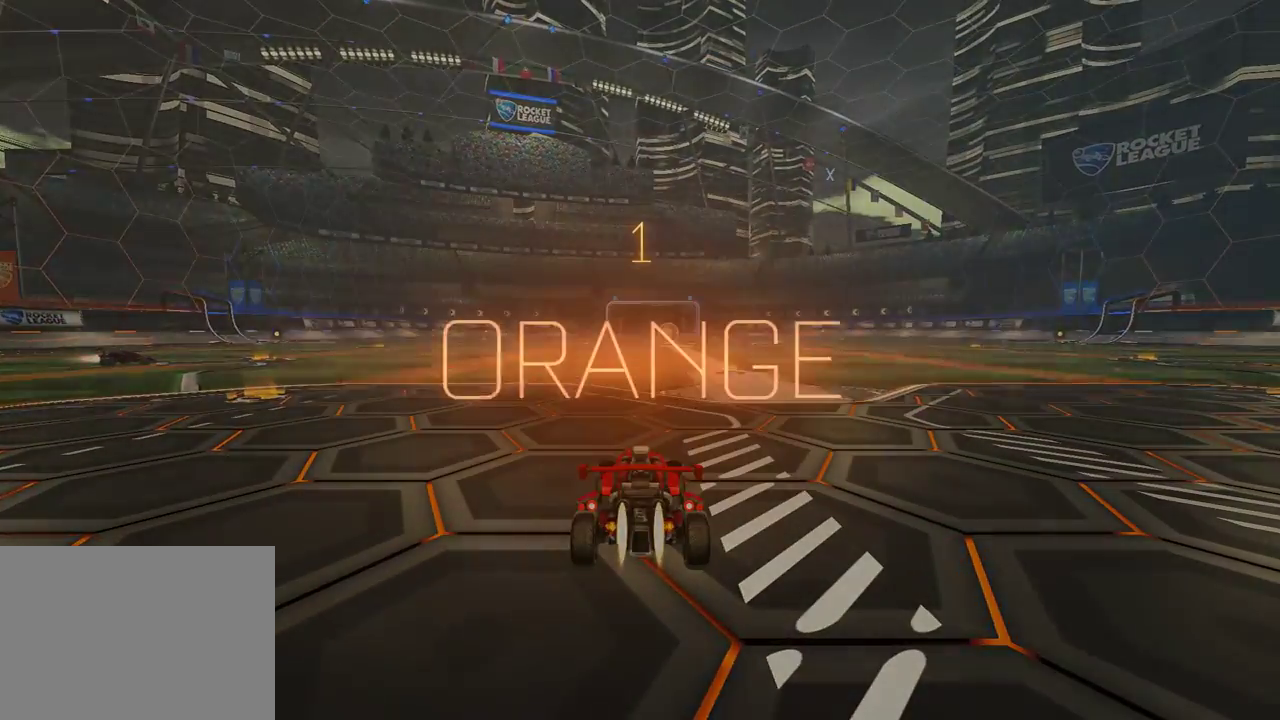
{"buttons": ["DPAD_UP"], "left_stick": "center", "right_stick": "center"}
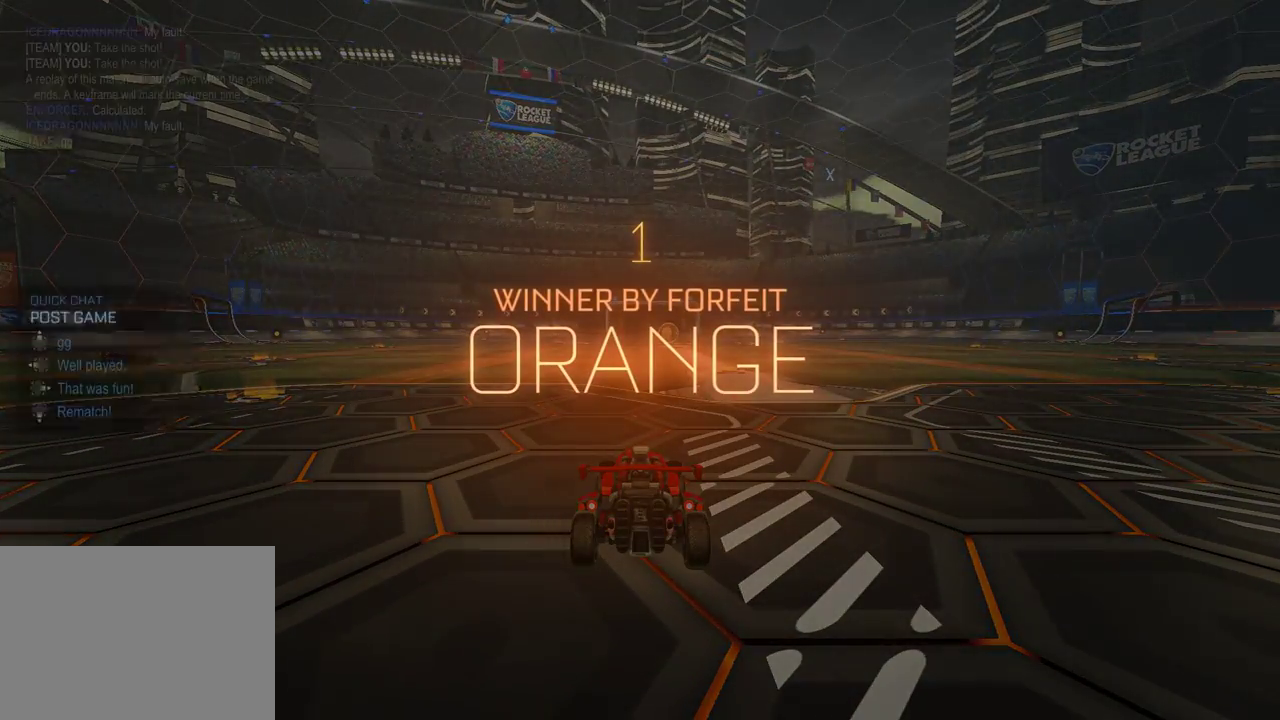
{"buttons": [], "left_stick": "center", "right_stick": "center", "events": [[17, "DPAD_UP", "up"], [117, "DPAD_UP", "down"], [217, "DPAD_UP", "up"]]}